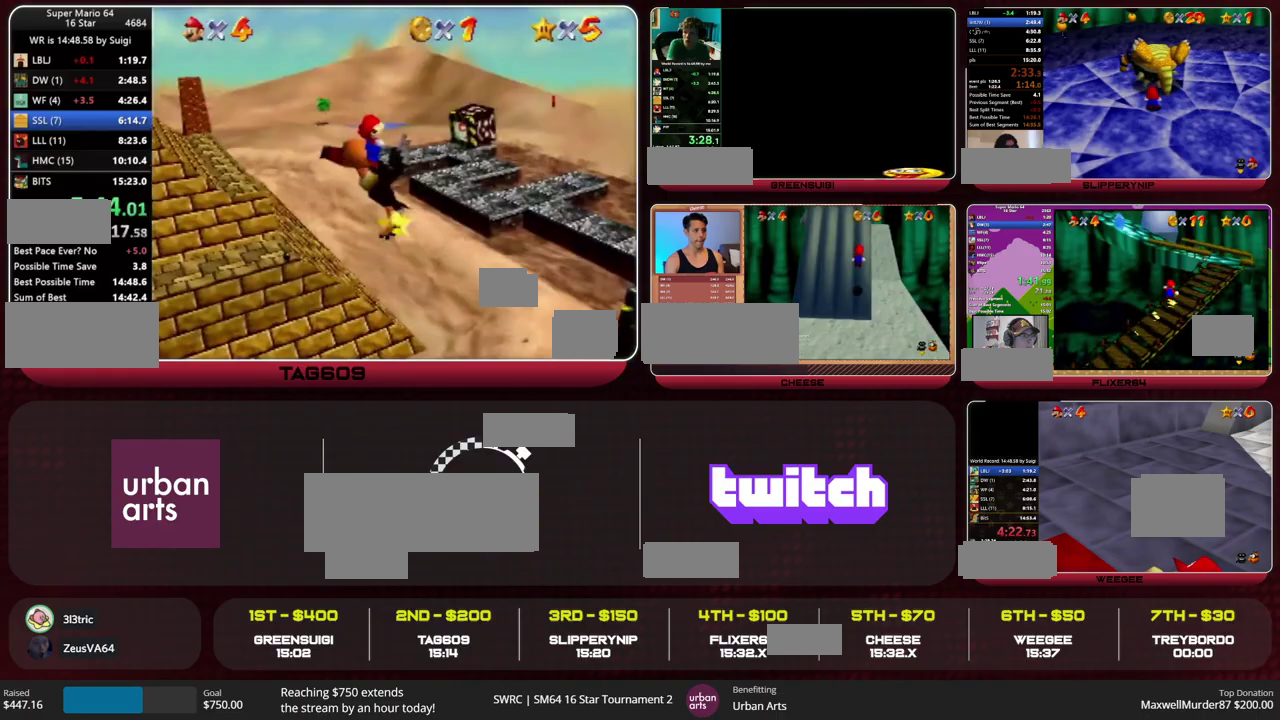
Gameplay with a controller (Nintendo layout); each line is a JSON object with the inputs held at the frame after it. "events" lists button and stick changes between this image and that frame as [ms after this image, input, new state], when the widget could be followed in between. This overlay highlights the sticks when they move; stick clicks (L3) are not distinguishable. Not read: L3 R3 START.
{"buttons": [], "left_stick": "up-left", "events": []}
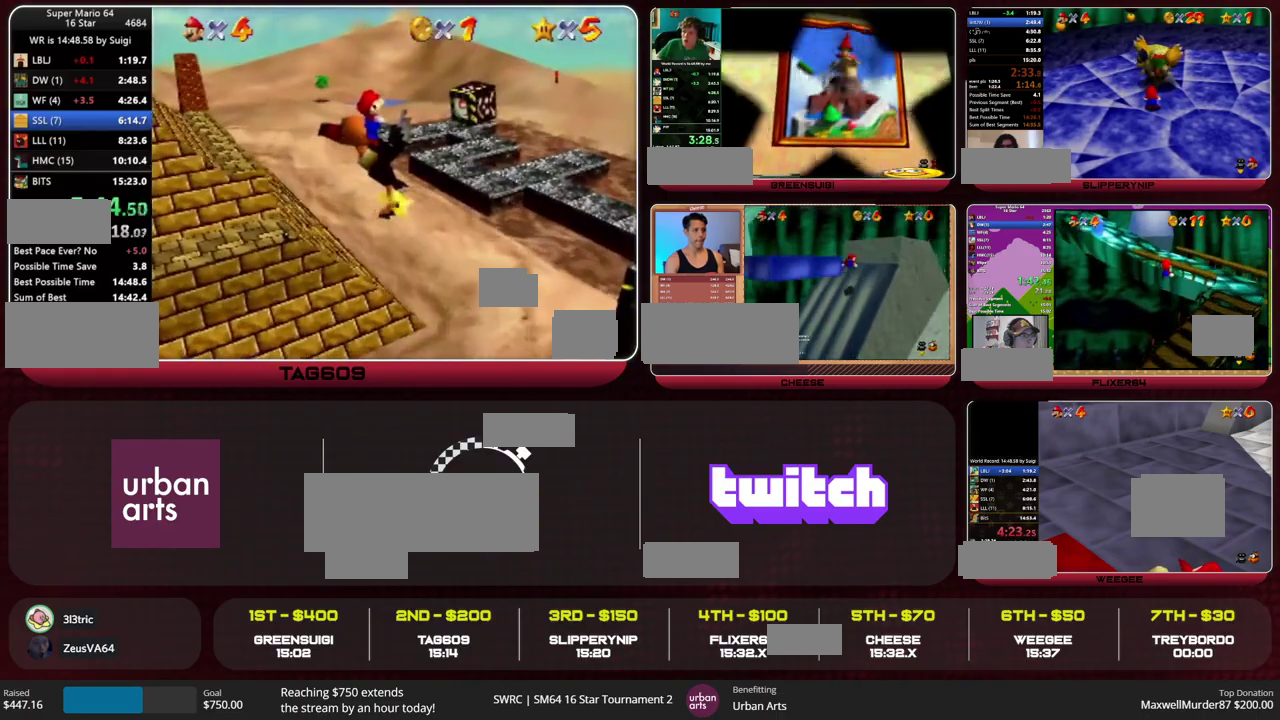
{"buttons": [], "left_stick": "up-left", "events": []}
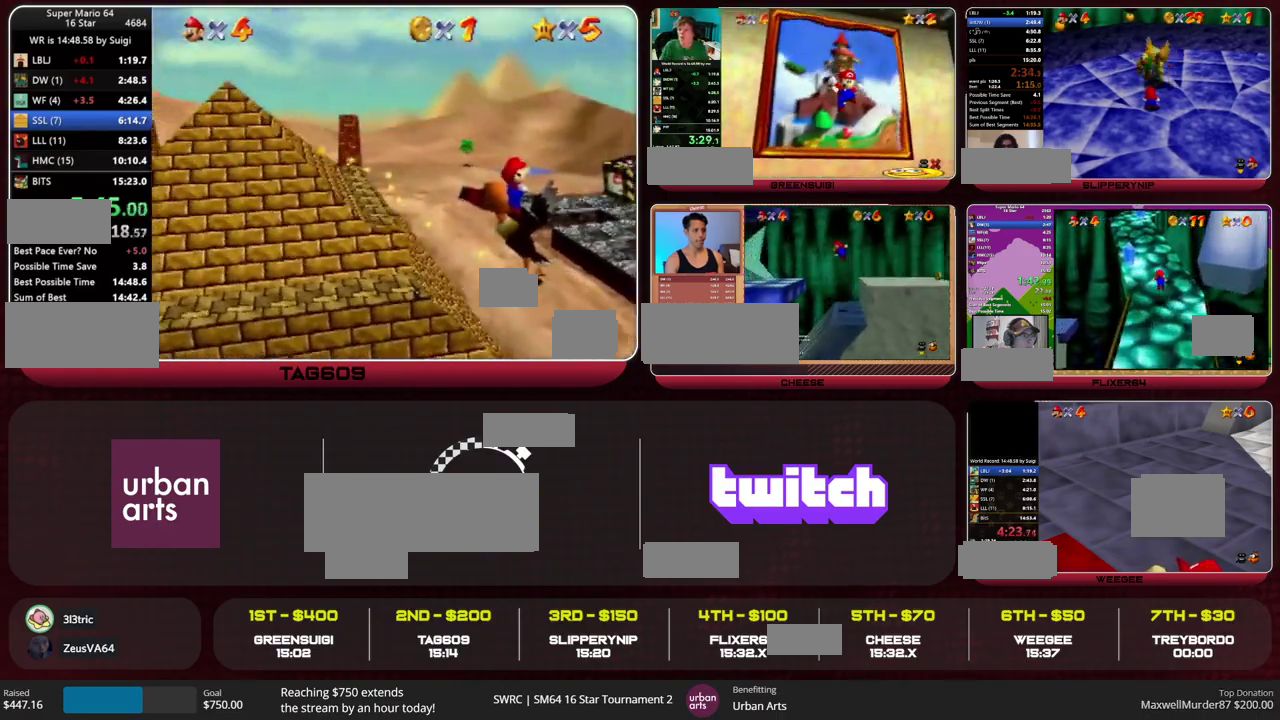
{"buttons": [], "left_stick": "up-left", "events": []}
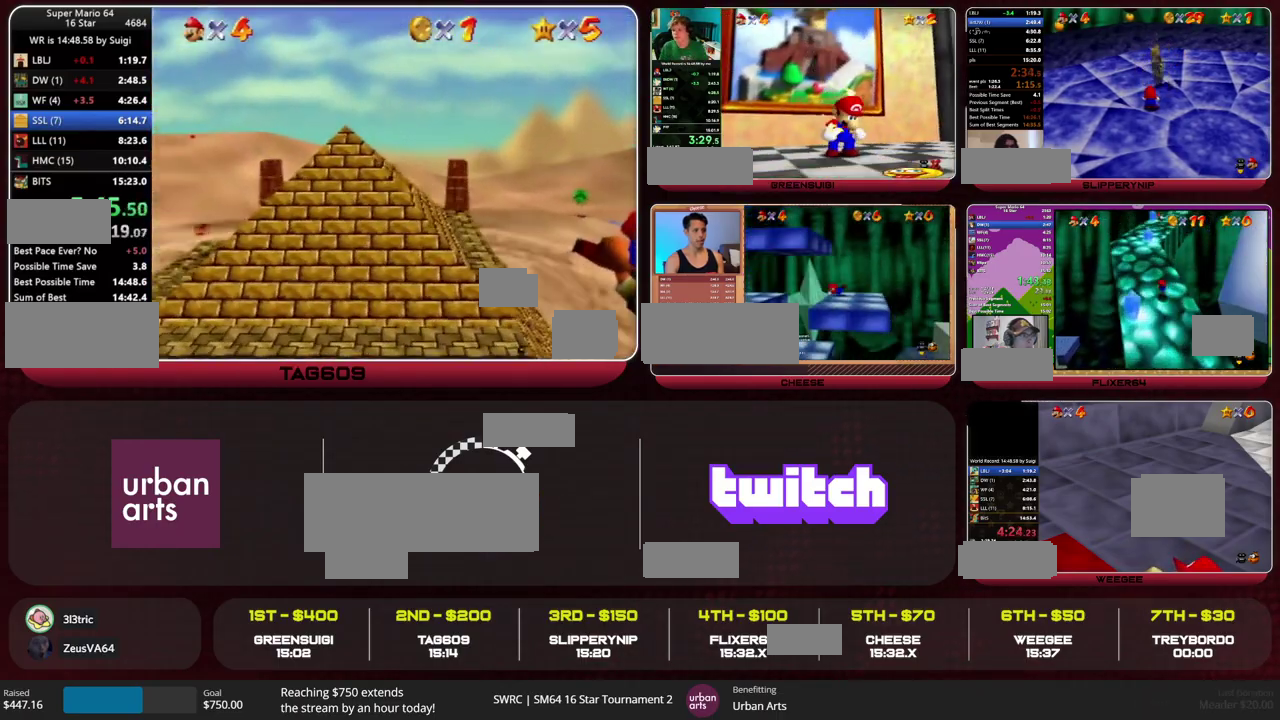
{"buttons": [], "left_stick": "up-left", "events": []}
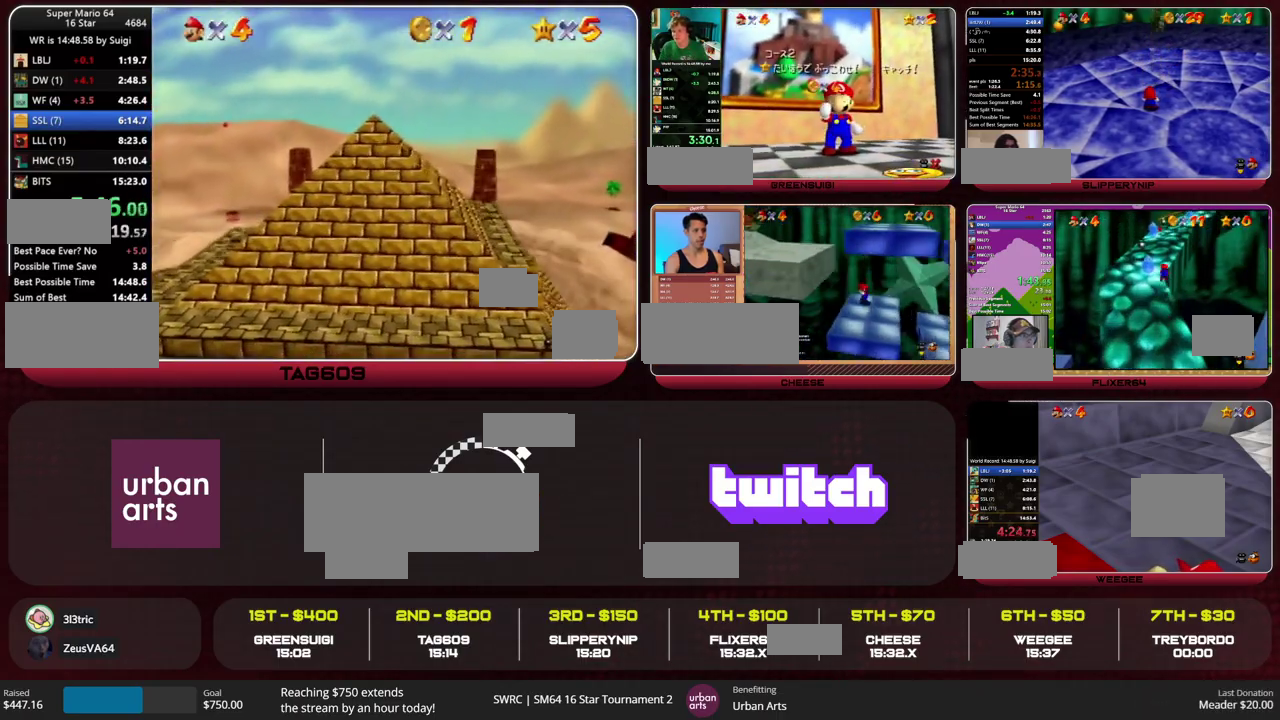
{"buttons": [], "left_stick": "up-left", "events": []}
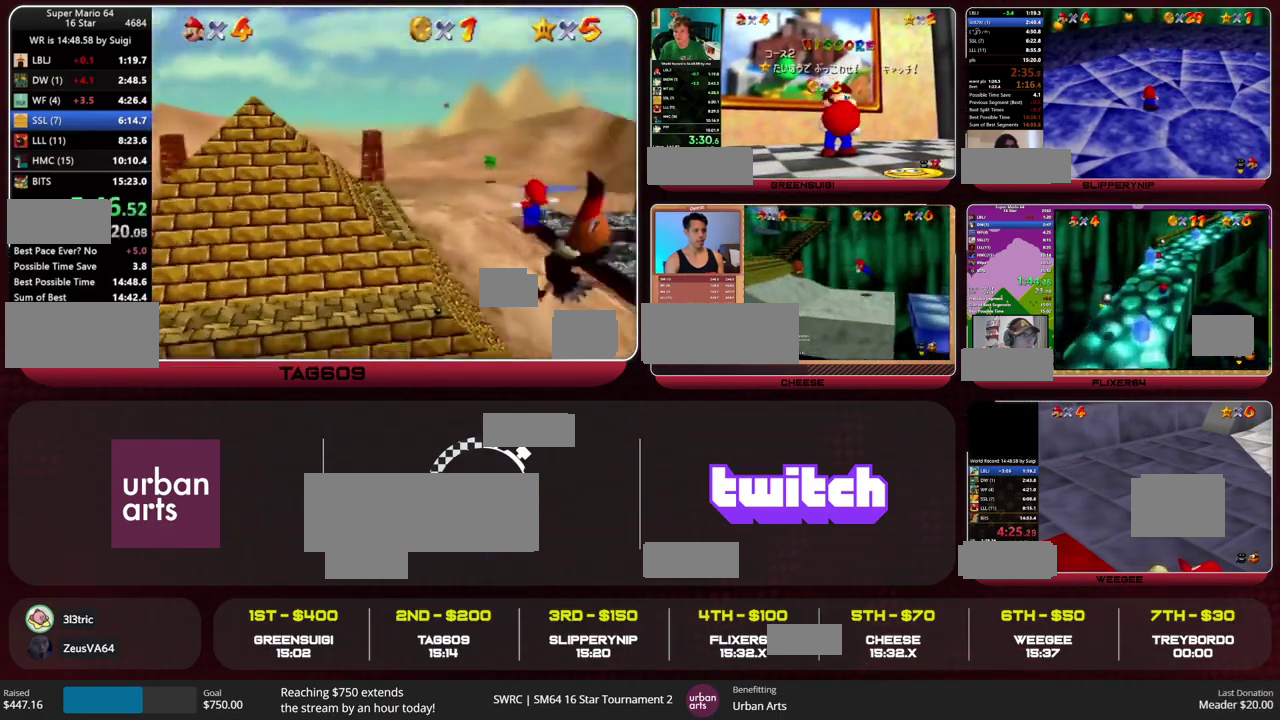
{"buttons": [], "left_stick": "up-left", "events": []}
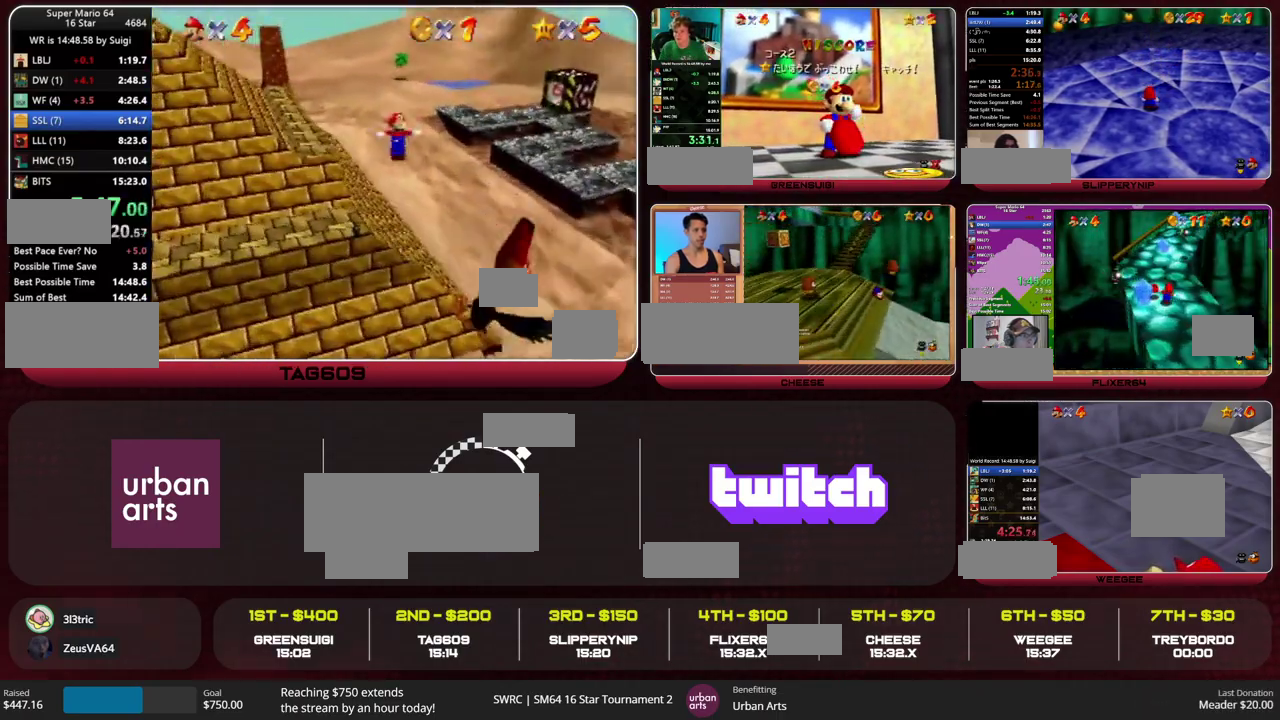
{"buttons": [], "left_stick": "up", "events": [[33, "C_DOWN", "down"], [33, "R1", "down"], [67, "C_RIGHT", "down"], [100, "left_stick", "up"], [267, "C_DOWN", "up"], [267, "C_RIGHT", "up"], [267, "R1", "up"]]}
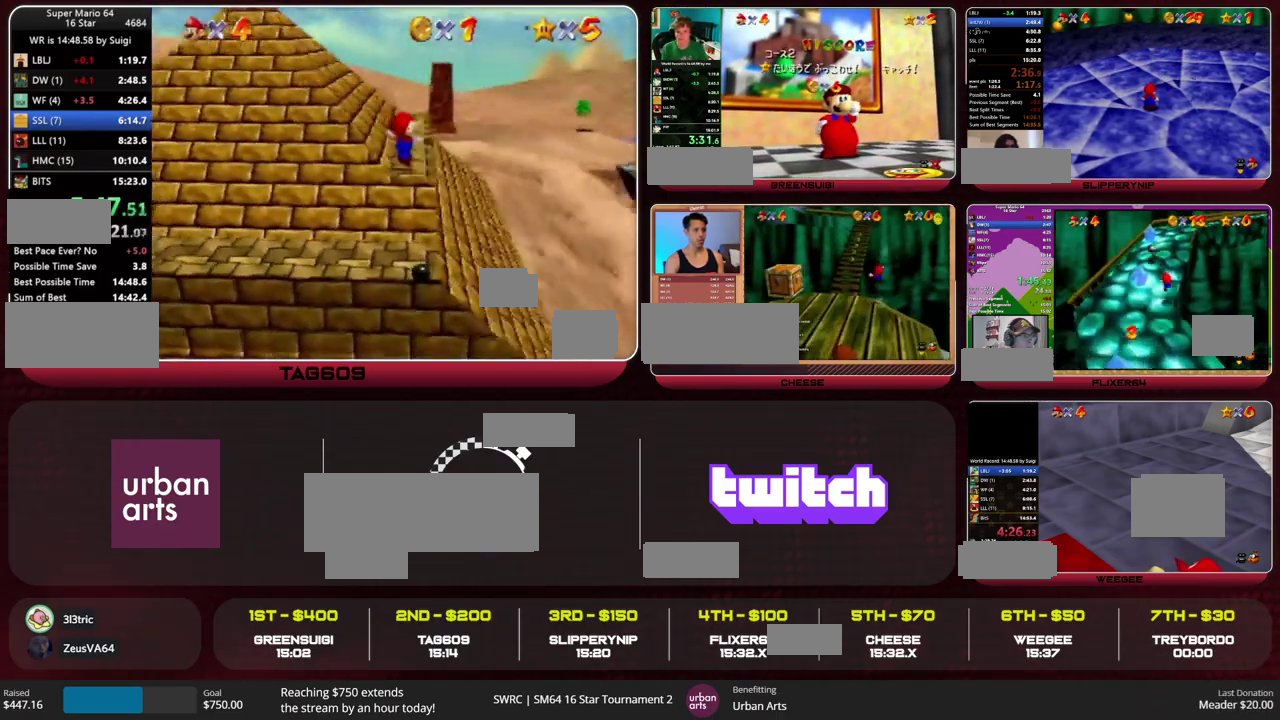
{"buttons": ["A"], "left_stick": "up-right", "events": [[167, "A", "down"], [367, "left_stick", "up-right"]]}
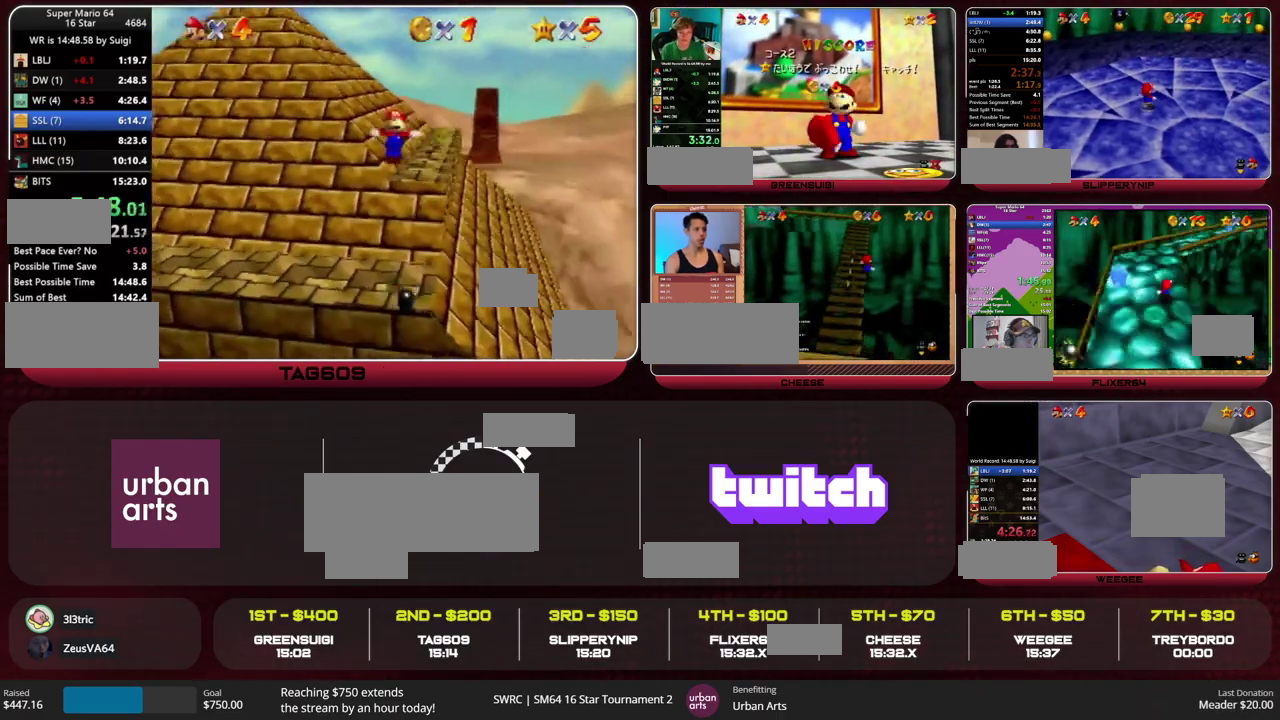
{"buttons": ["A"], "left_stick": "up", "events": [[200, "left_stick", "up"]]}
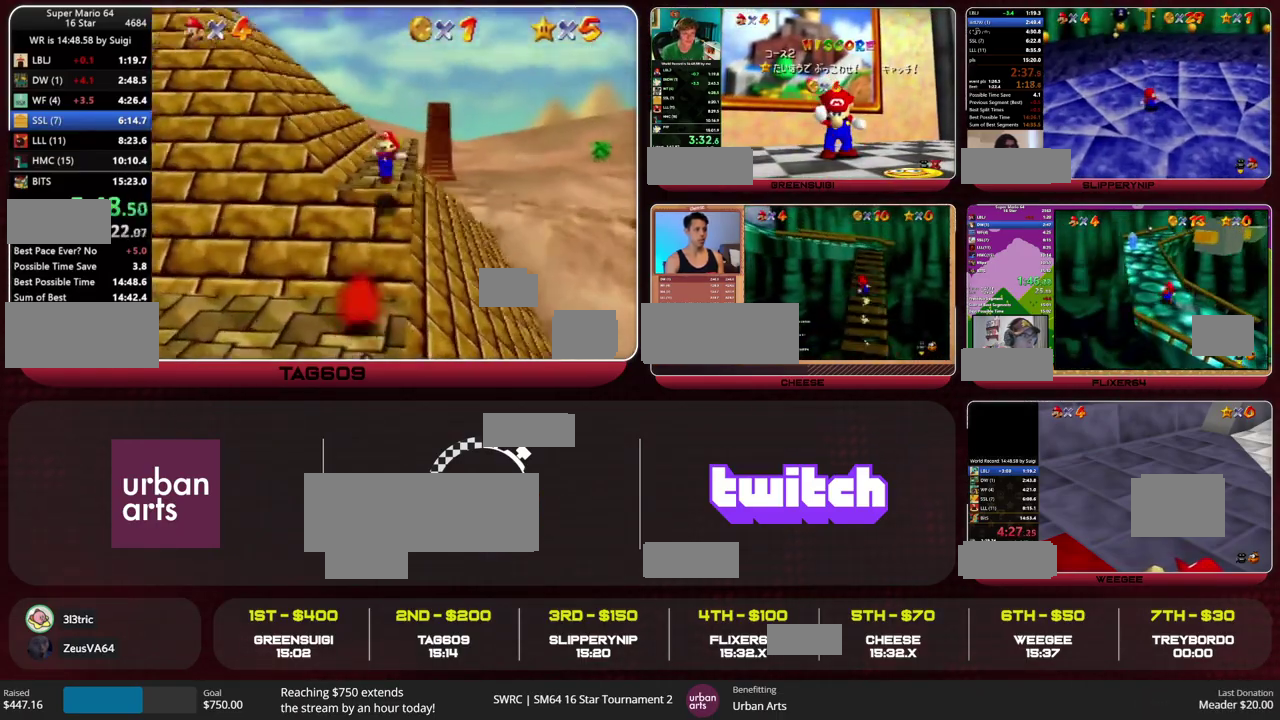
{"buttons": ["A"], "left_stick": "up", "events": []}
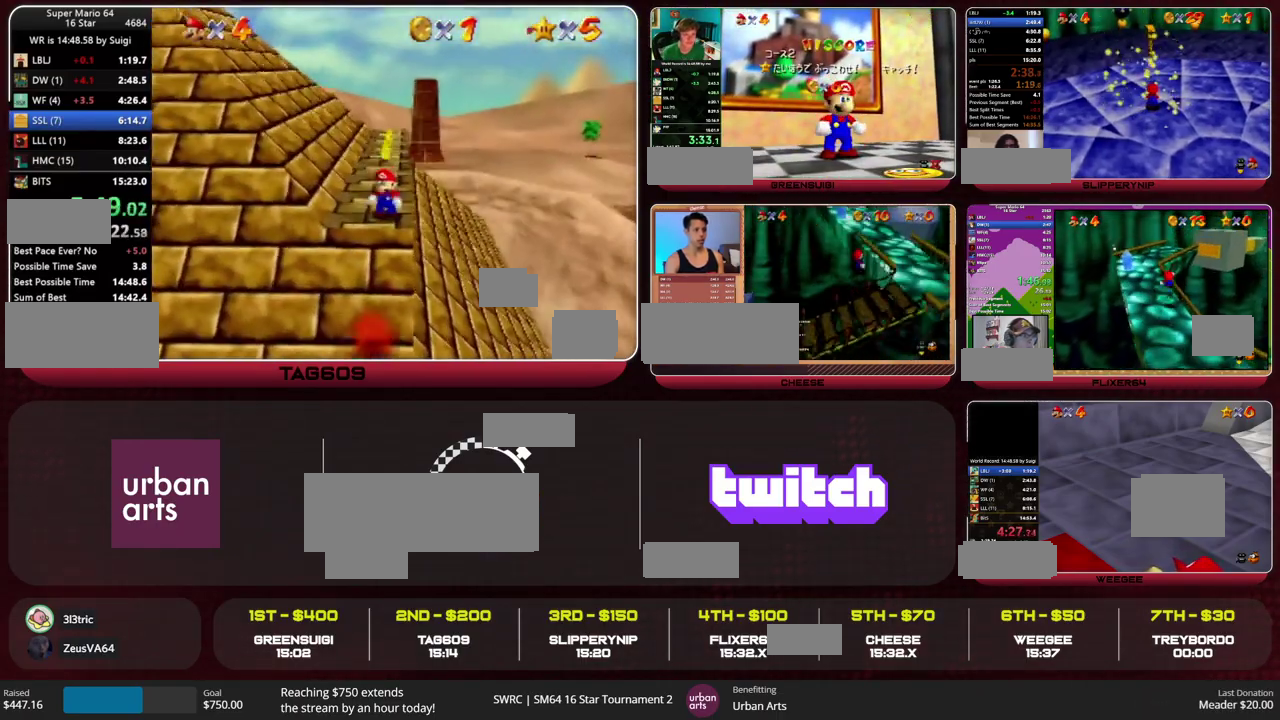
{"buttons": [], "left_stick": "up", "events": [[233, "B", "down"], [333, "A", "up"], [333, "B", "up"]]}
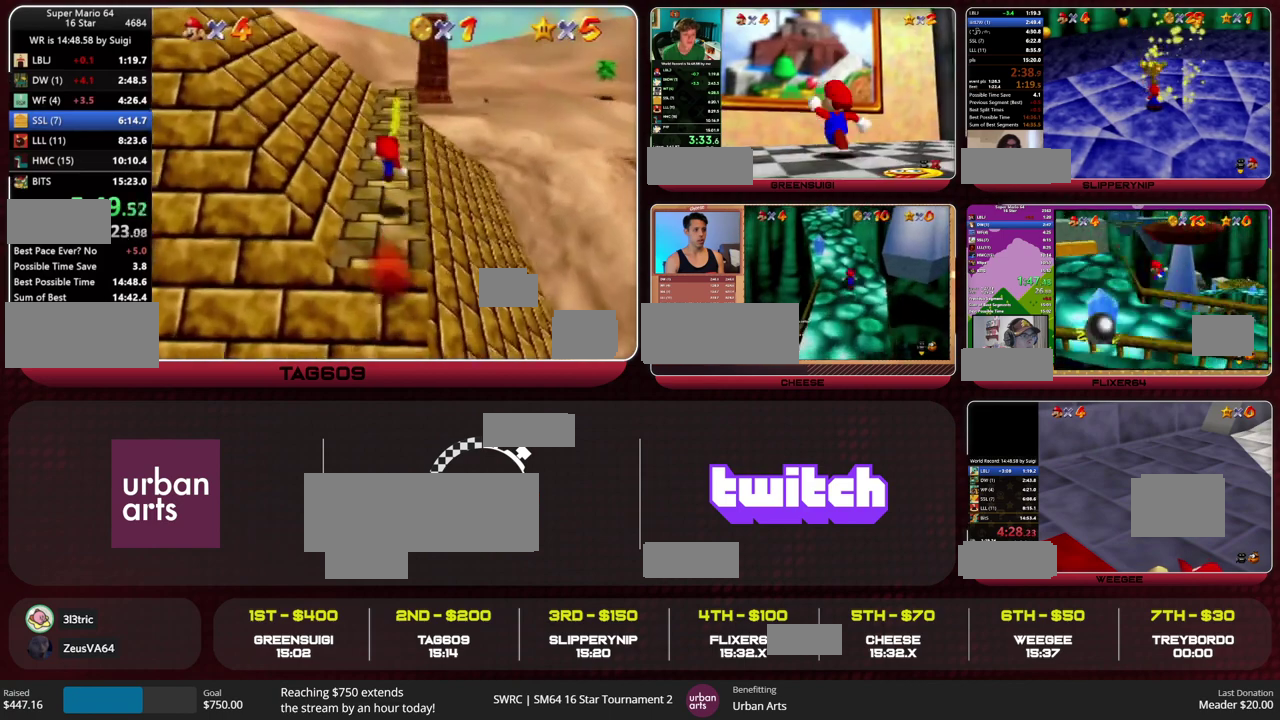
{"buttons": ["Z"], "left_stick": "up", "events": [[367, "Z", "down"], [400, "A", "down"], [500, "A", "up"]]}
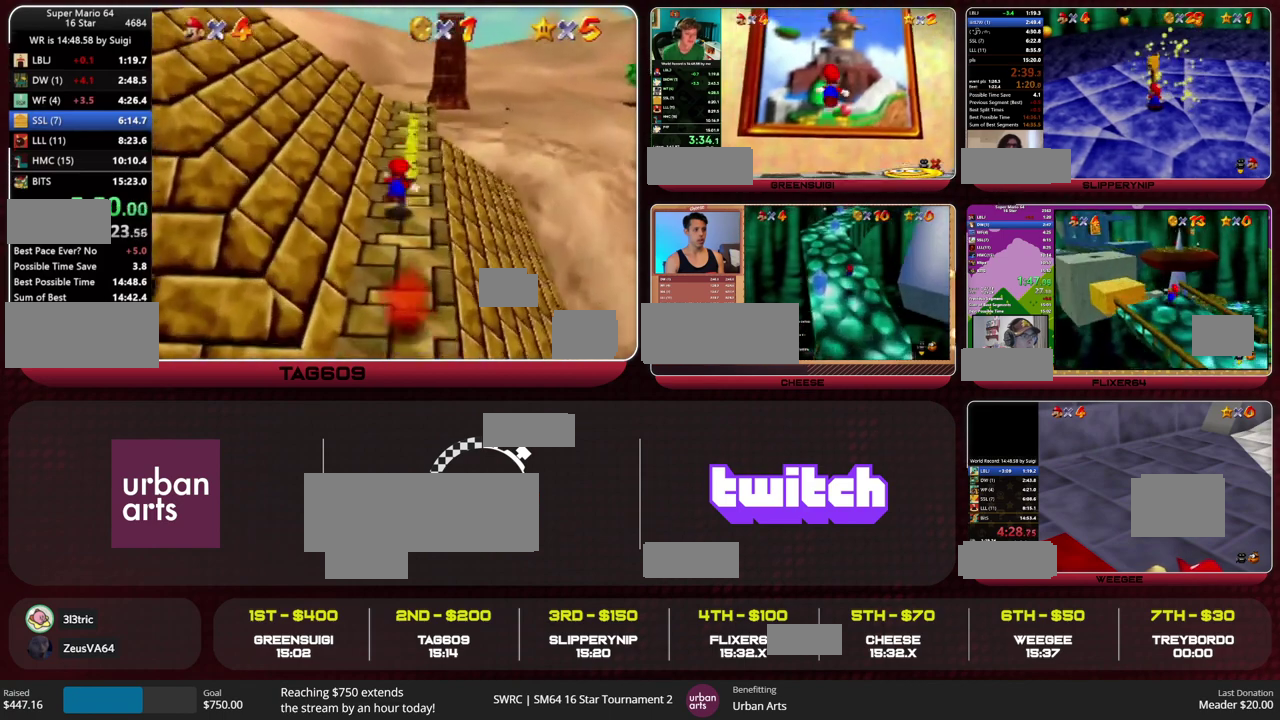
{"buttons": [], "left_stick": "up-left", "events": [[67, "Z", "up"], [500, "left_stick", "up-left"]]}
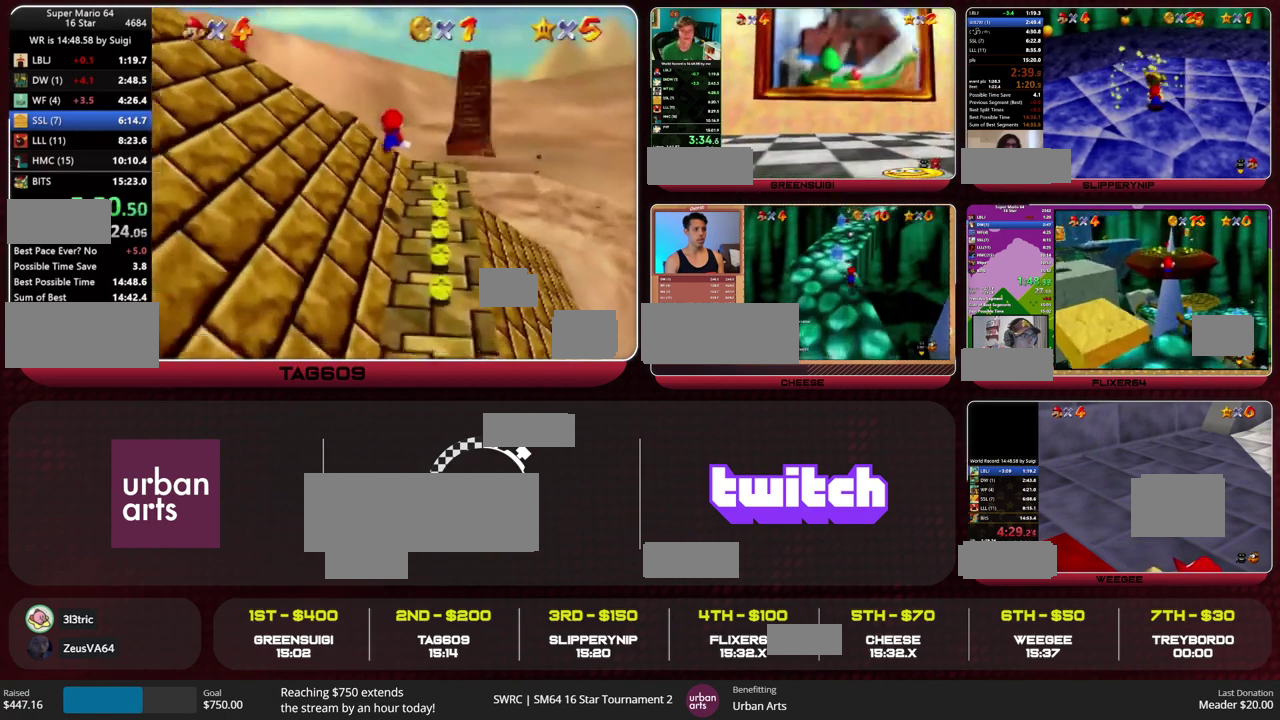
{"buttons": [], "left_stick": "up-left", "events": []}
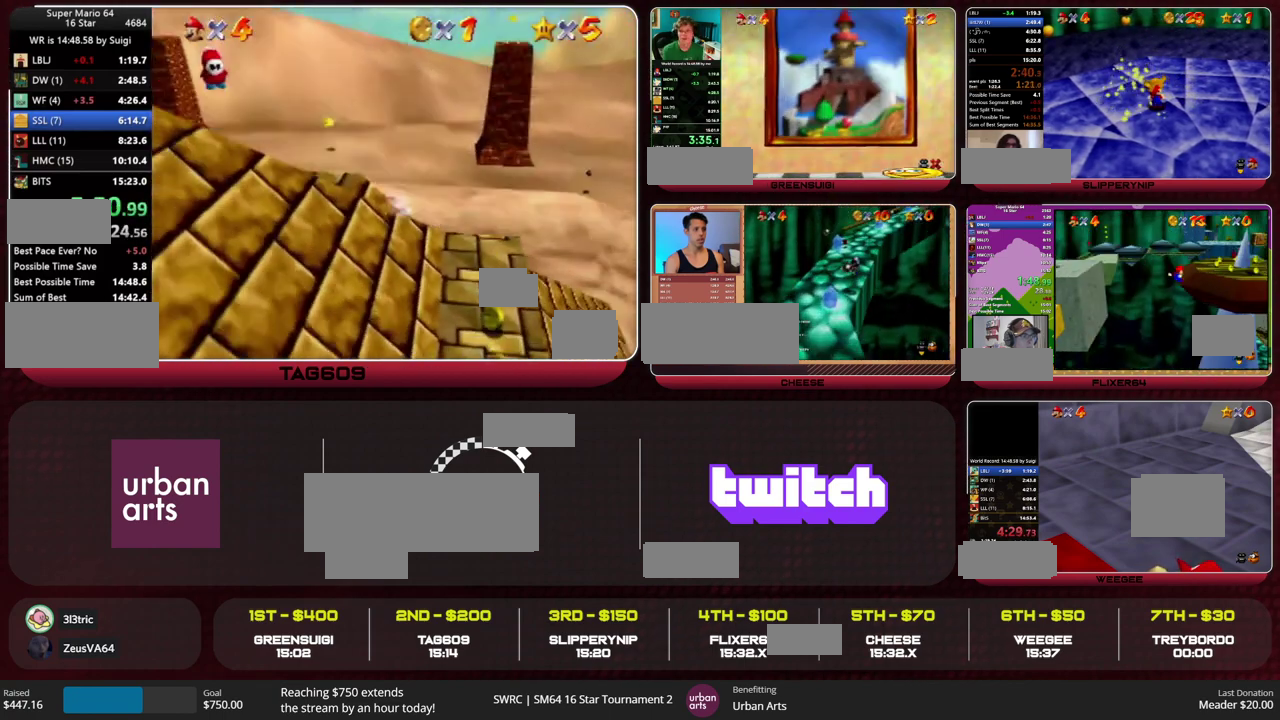
{"buttons": ["A"], "left_stick": "up-left", "events": [[367, "A", "down"]]}
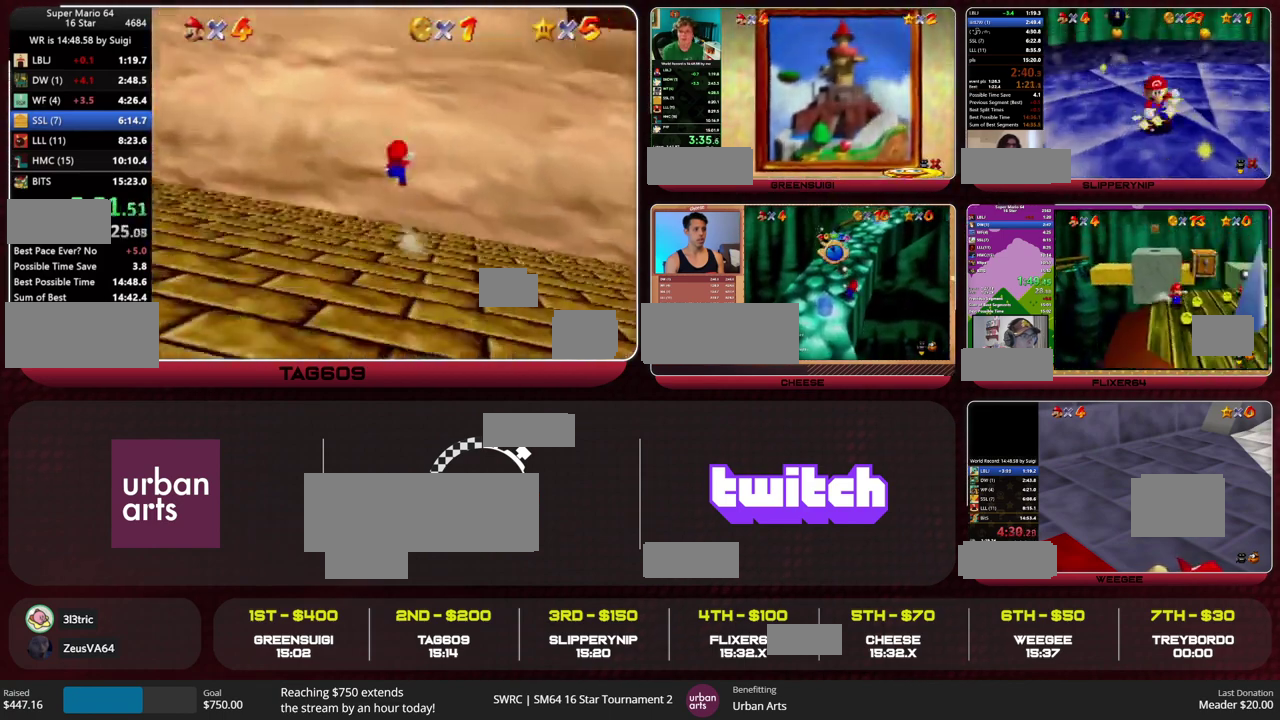
{"buttons": [], "left_stick": "up", "events": [[167, "A", "up"], [467, "left_stick", "up"]]}
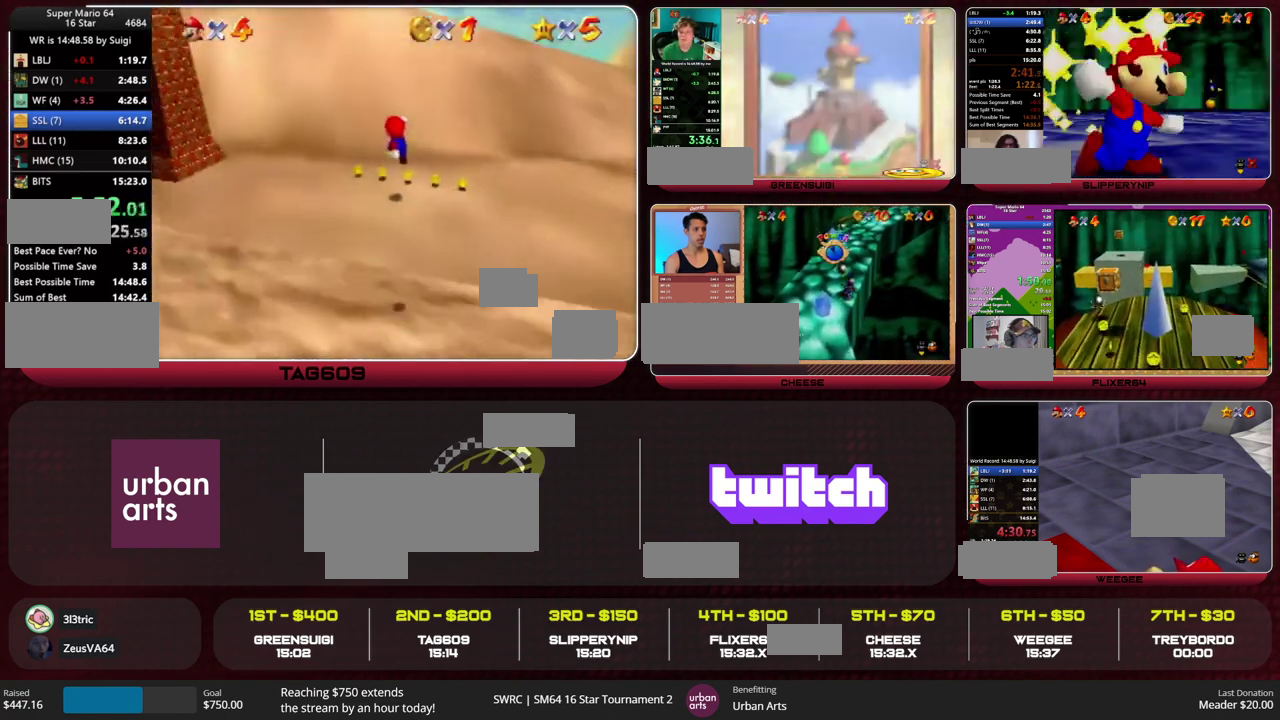
{"buttons": [], "left_stick": "up", "events": [[300, "Z", "down"], [500, "Z", "up"]]}
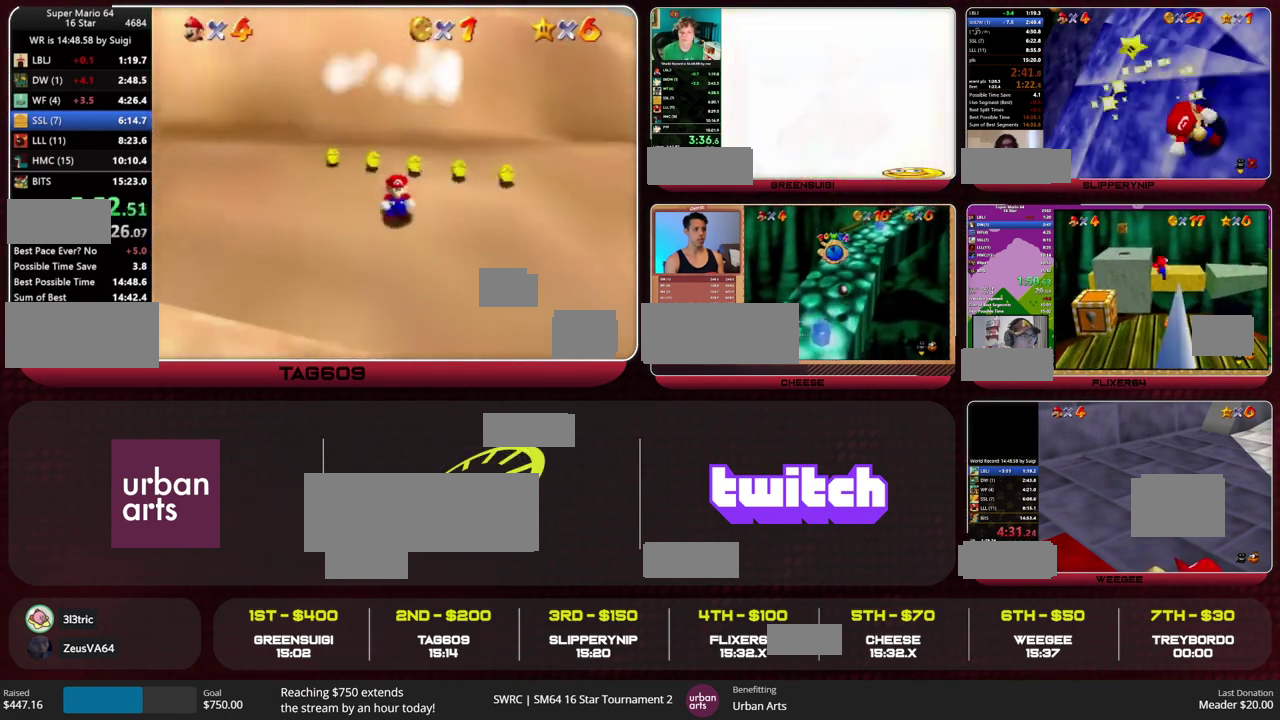
{"buttons": [], "left_stick": "center", "events": [[67, "left_stick", "center"]]}